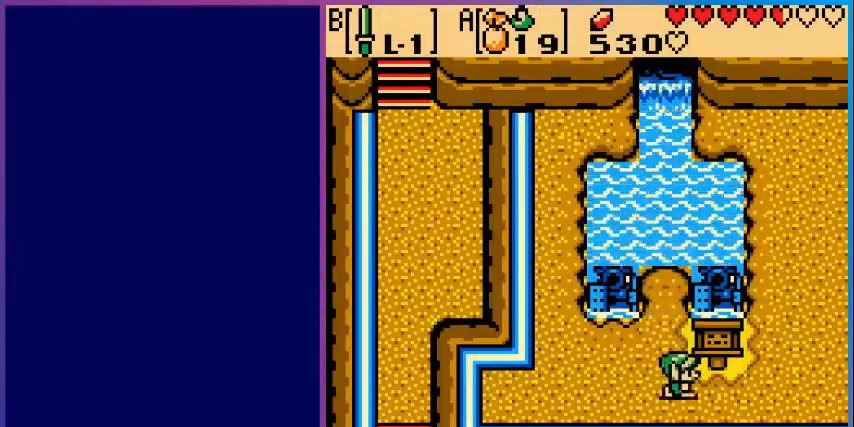
Gameplay with a controller (Nintendo layout); each line is a JSON object with the inputs held at the frame after it. "events" lists button and stick changes between this image and that frame as [ms after this image, input, new state], when the widget could be followed in between. Not read: L3 R3.
{"buttons": ["DPAD_RIGHT"], "events": []}
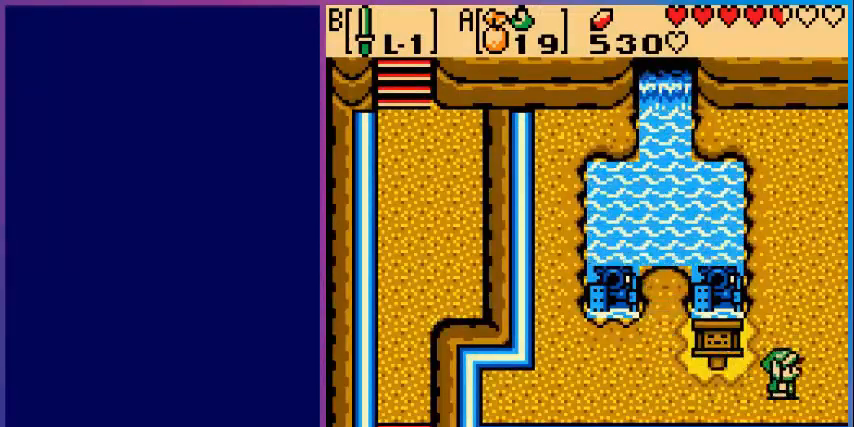
{"buttons": ["DPAD_RIGHT"], "events": []}
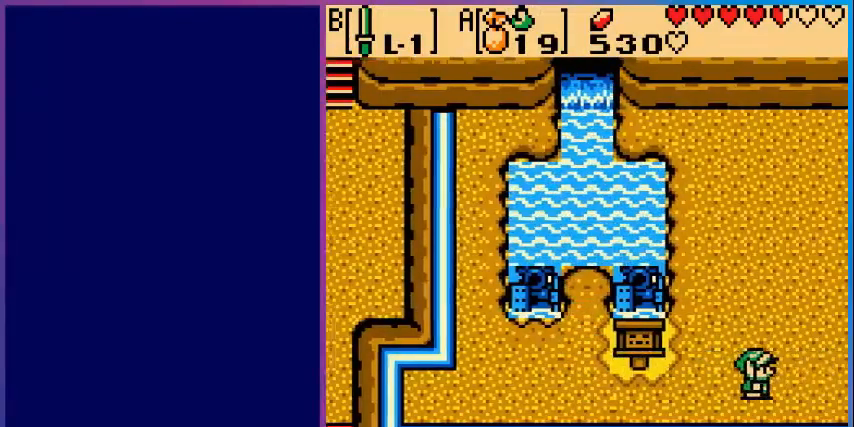
{"buttons": ["DPAD_RIGHT"], "events": [[80, "DPAD_RIGHT", "up"], [440, "DPAD_RIGHT", "down"]]}
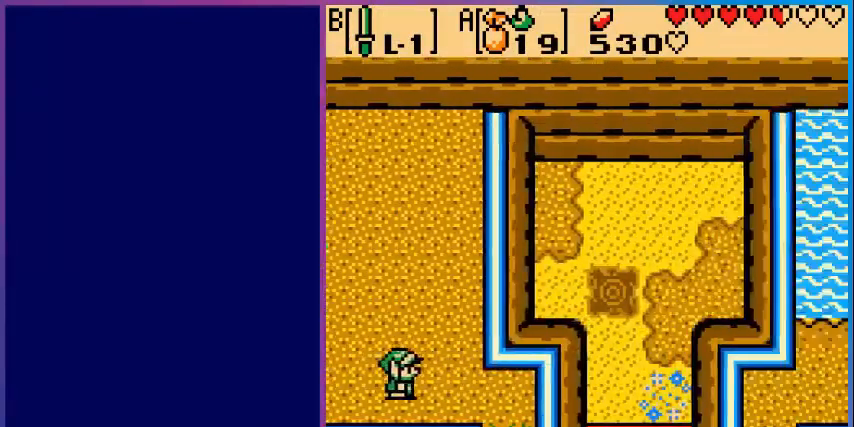
{"buttons": [], "events": [[280, "START", "down"], [360, "DPAD_RIGHT", "up"], [400, "START", "up"]]}
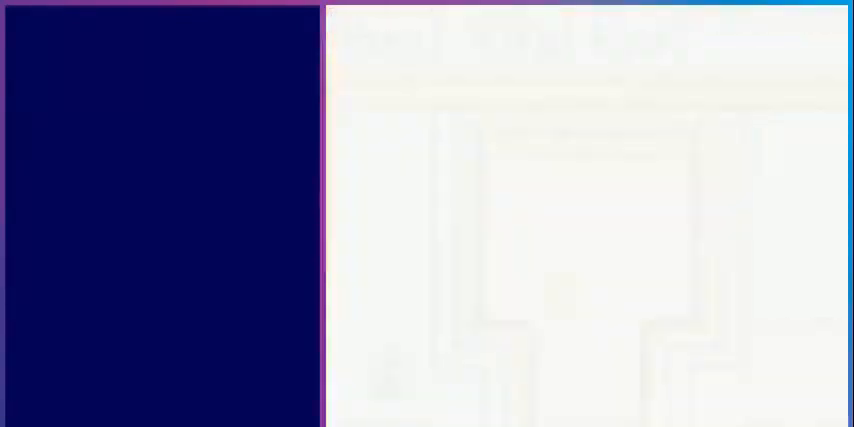
{"buttons": [], "events": []}
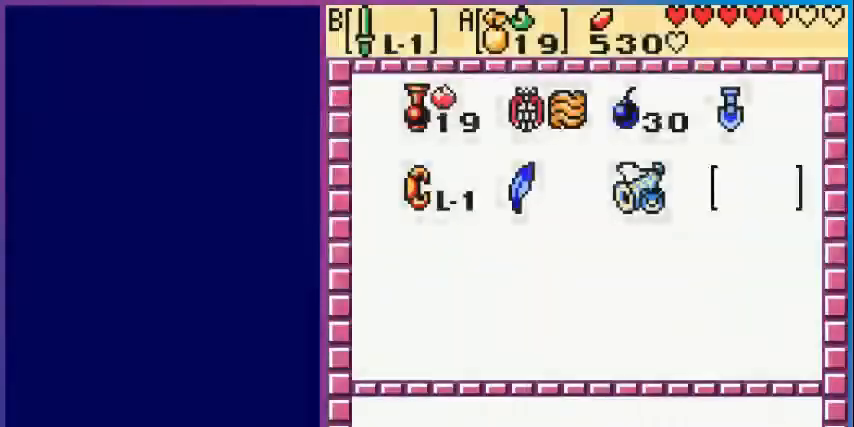
{"buttons": ["DPAD_LEFT"], "events": [[480, "DPAD_LEFT", "down"]]}
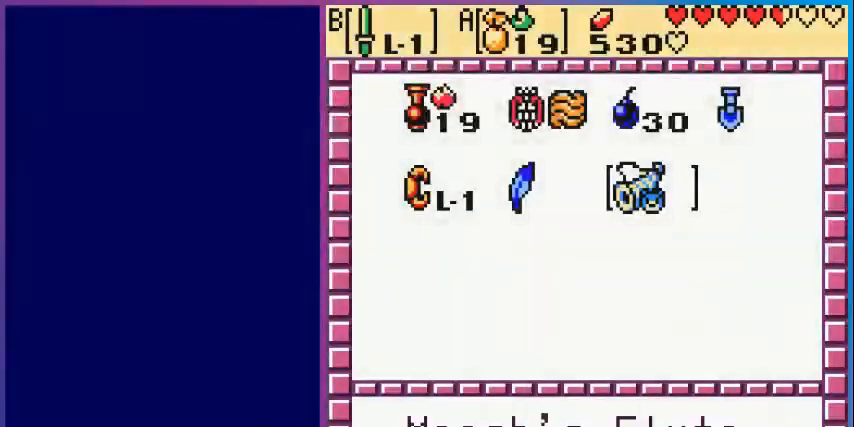
{"buttons": [], "events": [[80, "DPAD_LEFT", "up"], [160, "DPAD_LEFT", "down"], [280, "DPAD_LEFT", "up"], [400, "DPAD_UP", "down"], [480, "DPAD_UP", "up"]]}
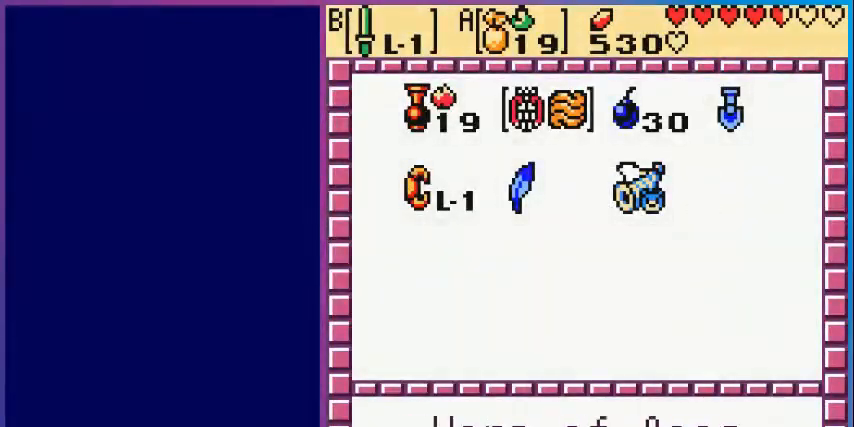
{"buttons": [], "events": [[80, "A", "down"], [200, "A", "up"]]}
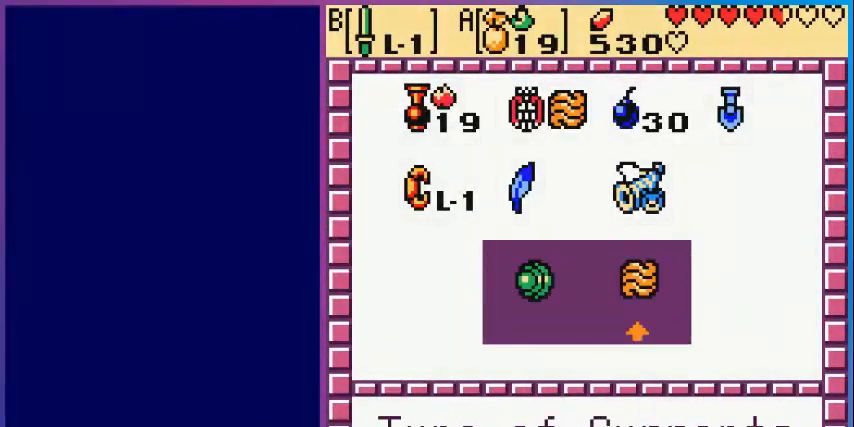
{"buttons": [], "events": [[200, "A", "down"], [320, "A", "up"], [320, "START", "down"], [480, "START", "up"]]}
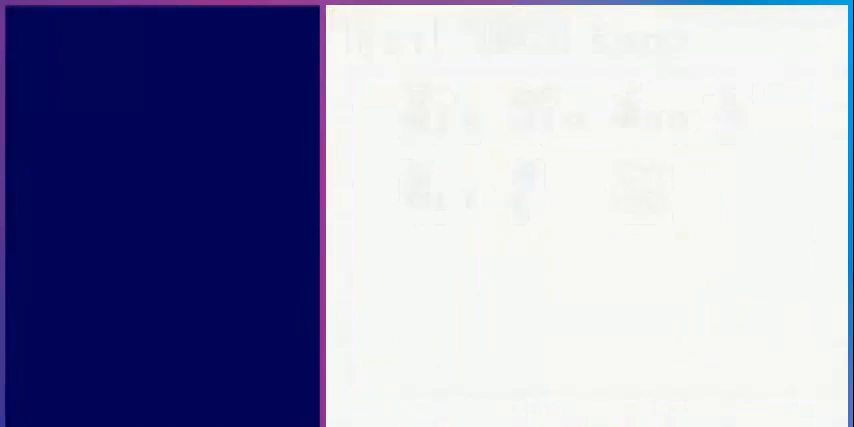
{"buttons": ["DPAD_DOWN", "DPAD_RIGHT"], "events": [[200, "DPAD_DOWN", "down"], [200, "DPAD_RIGHT", "down"]]}
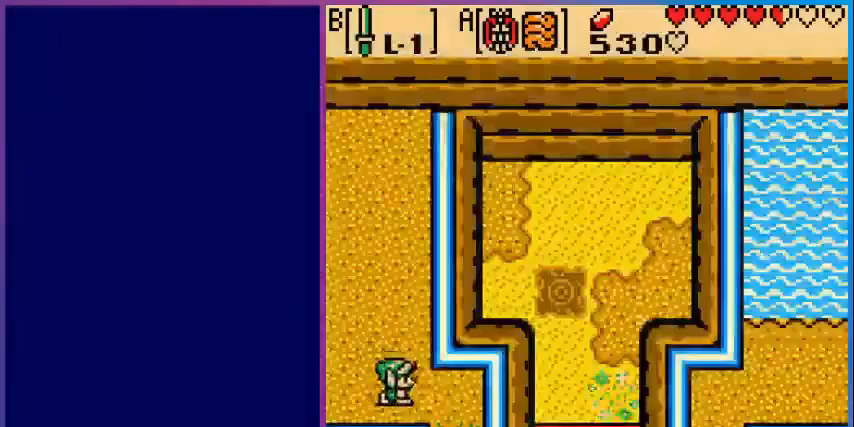
{"buttons": ["DPAD_DOWN"], "events": [[400, "DPAD_RIGHT", "up"]]}
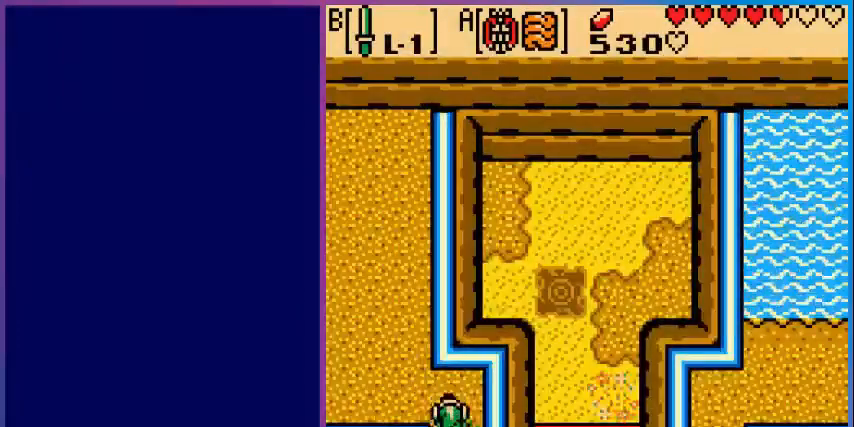
{"buttons": ["DPAD_DOWN"], "events": []}
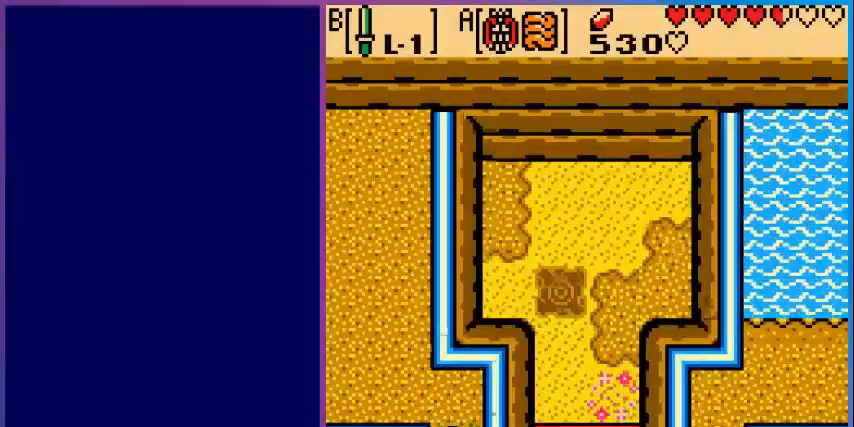
{"buttons": ["DPAD_DOWN"], "events": [[240, "DPAD_DOWN", "up"], [400, "DPAD_DOWN", "down"]]}
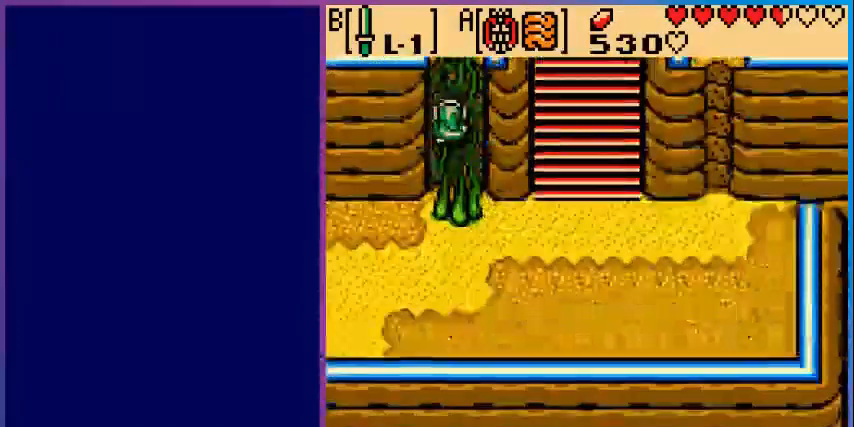
{"buttons": ["DPAD_DOWN"], "events": []}
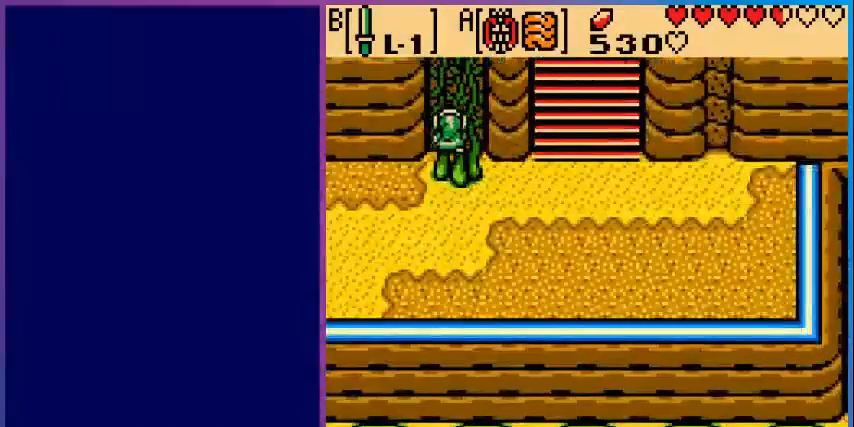
{"buttons": ["DPAD_RIGHT"], "events": [[200, "DPAD_RIGHT", "down"], [320, "DPAD_DOWN", "up"]]}
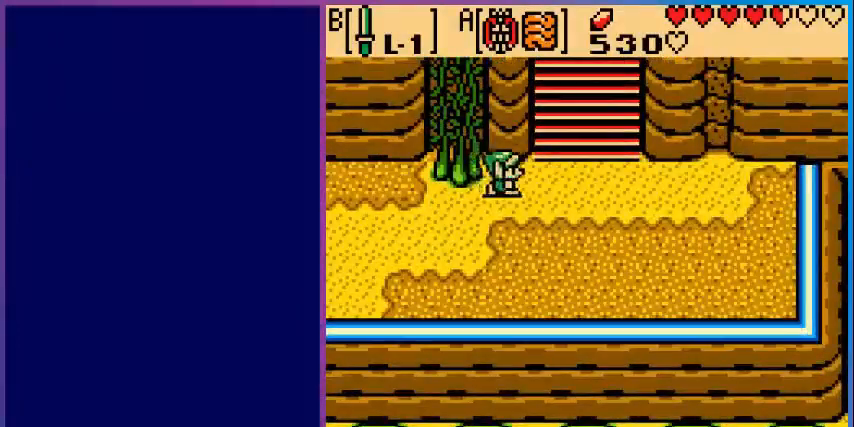
{"buttons": ["DPAD_UP", "DPAD_RIGHT"], "events": [[400, "DPAD_UP", "down"]]}
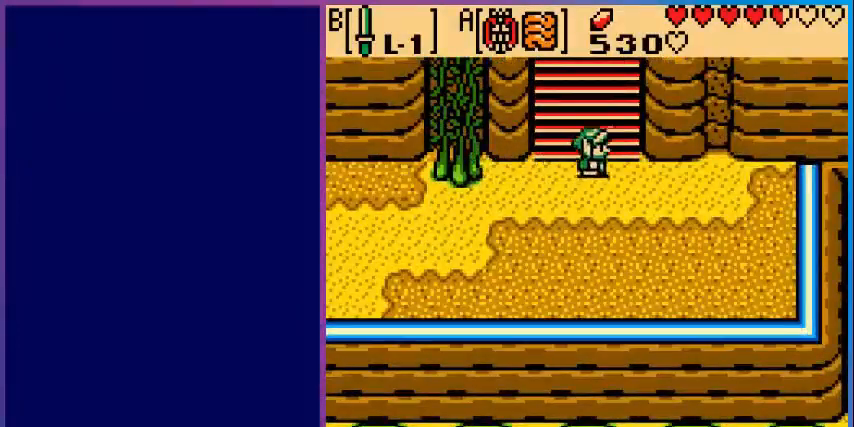
{"buttons": ["DPAD_UP"], "events": [[400, "DPAD_RIGHT", "up"]]}
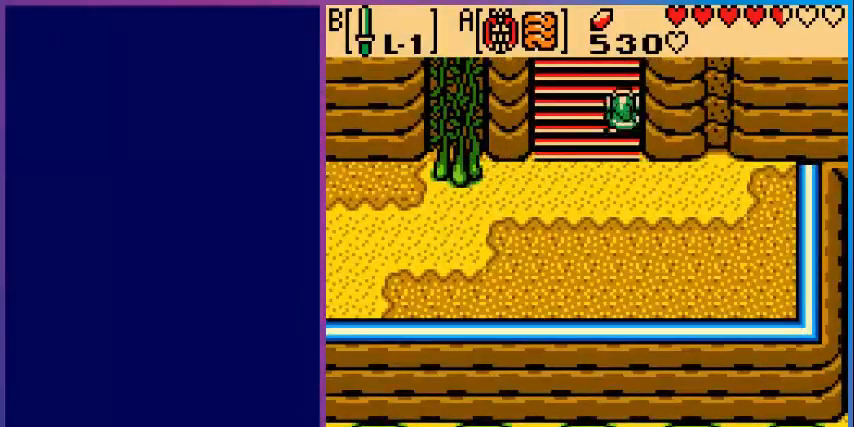
{"buttons": ["DPAD_UP"], "events": []}
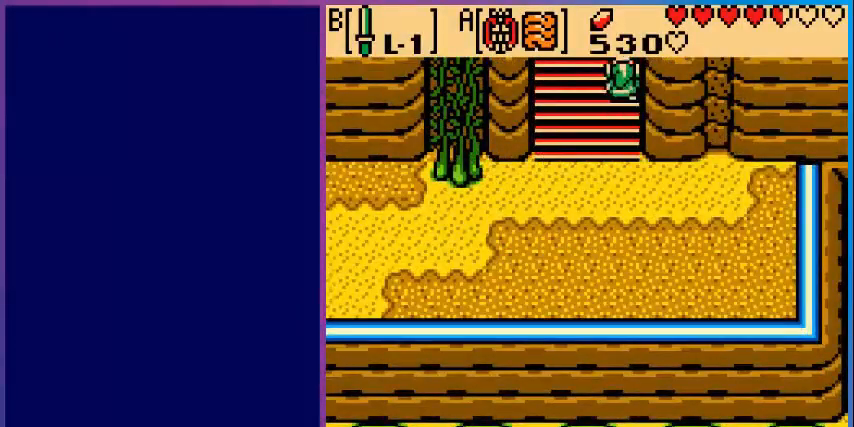
{"buttons": [], "events": [[240, "DPAD_UP", "up"]]}
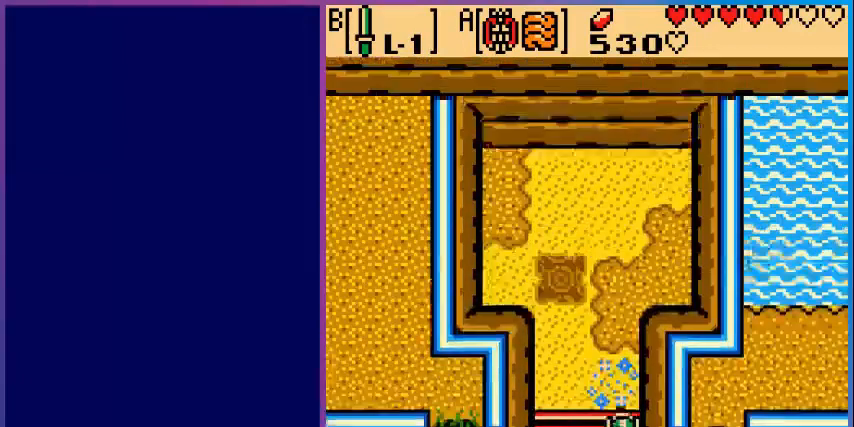
{"buttons": ["DPAD_UP"], "events": [[80, "DPAD_UP", "down"]]}
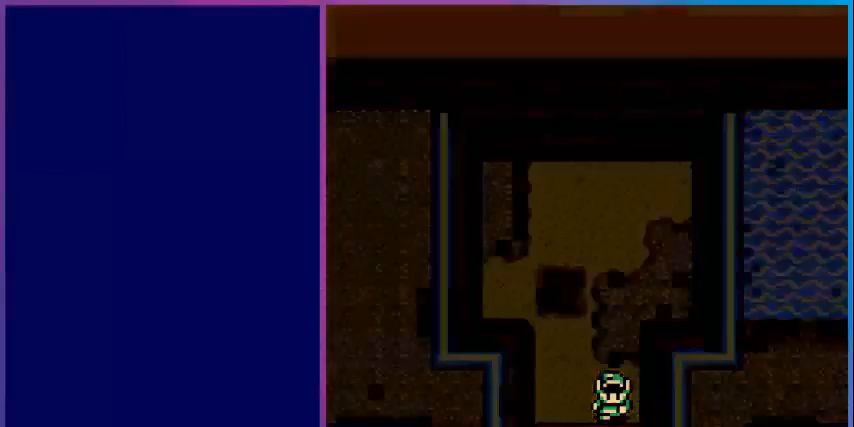
{"buttons": [], "events": [[40, "DPAD_UP", "up"]]}
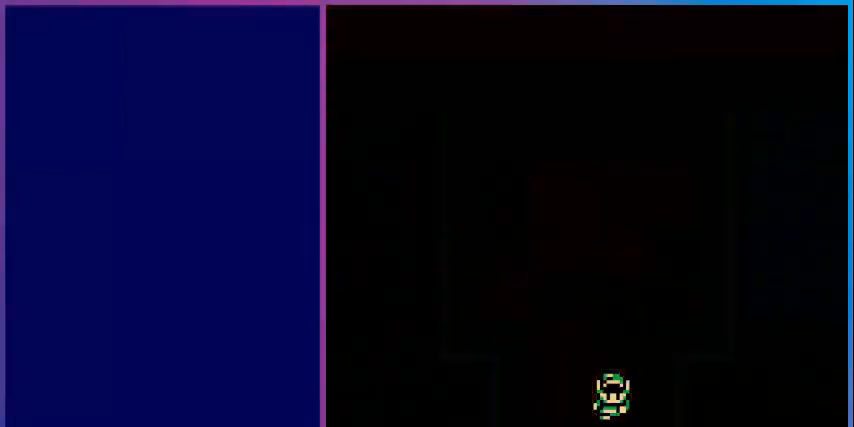
{"buttons": [], "events": []}
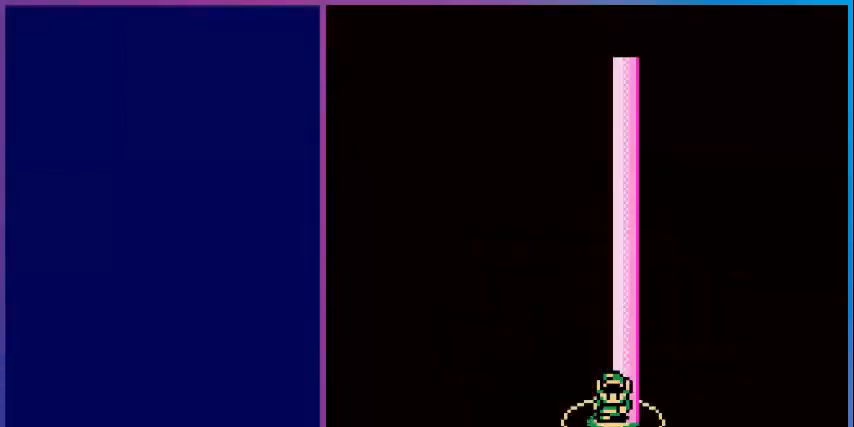
{"buttons": [], "events": []}
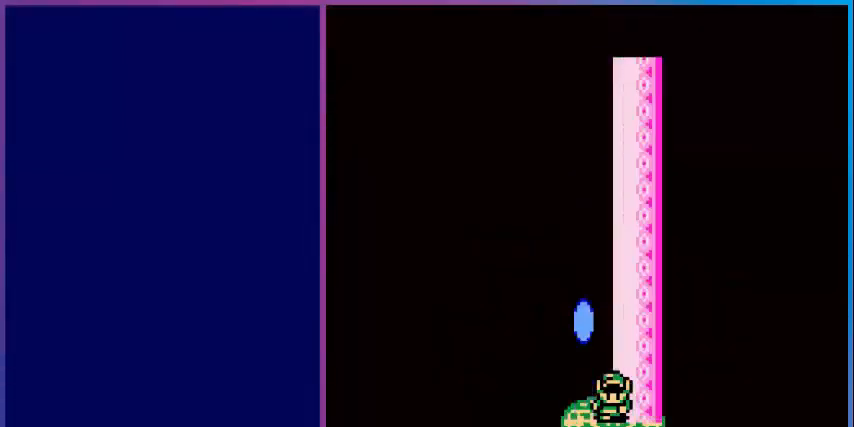
{"buttons": [], "events": []}